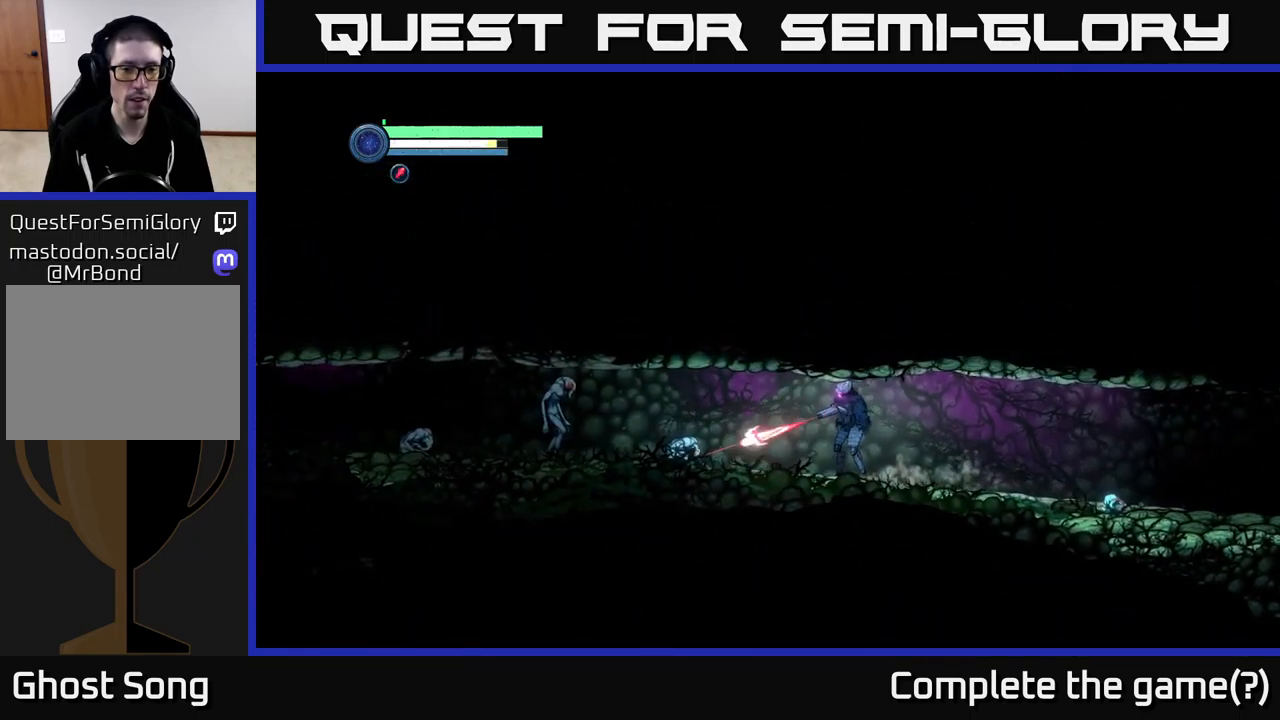
Gameplay with a controller (Xbox layout); each line is a JSON object with the inputs held at the frame after it. "events" lists button and stick changes between this image and that frame as [ms after this image, input, new state], when the widget could be followed in between.
{"buttons": ["L2"], "left_stick": "left", "right_stick": "center", "events": [[34, "Y", "up"], [334, "Y", "down"], [401, "Y", "up"]]}
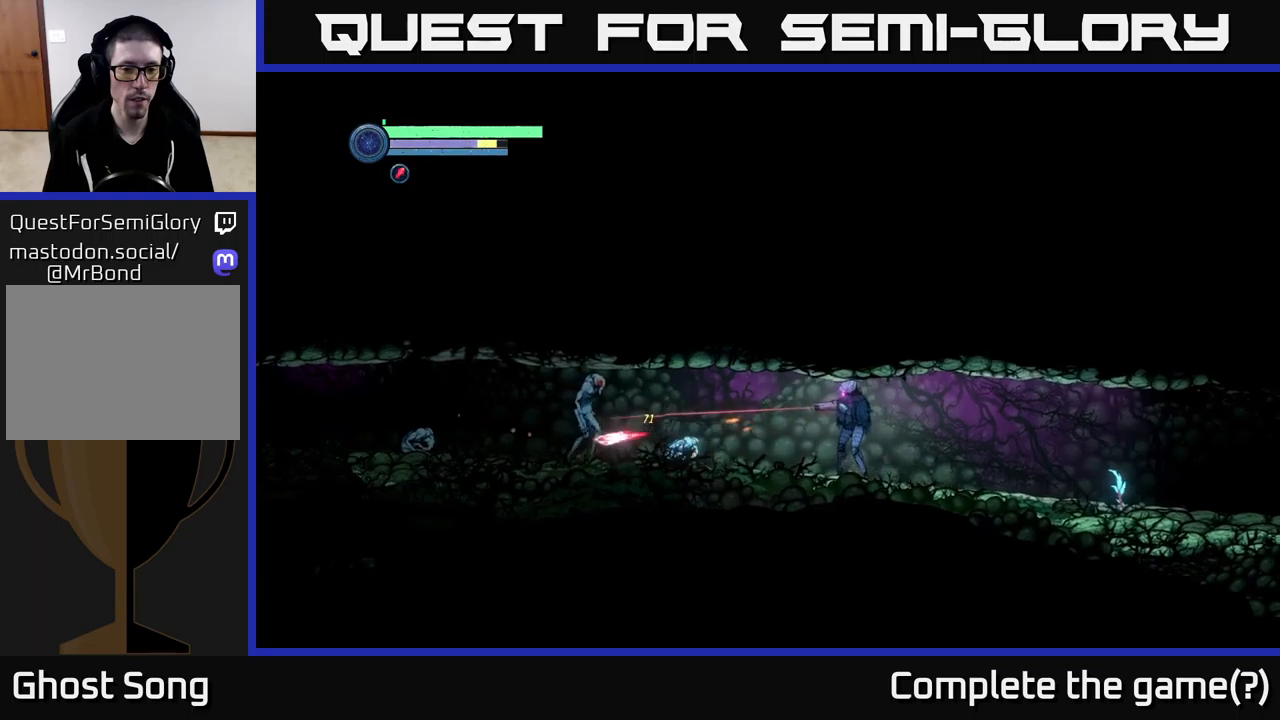
{"buttons": ["L2"], "left_stick": "left", "right_stick": "center", "events": [[267, "Y", "down"], [333, "Y", "up"], [450, "Y", "down"], [500, "Y", "up"]]}
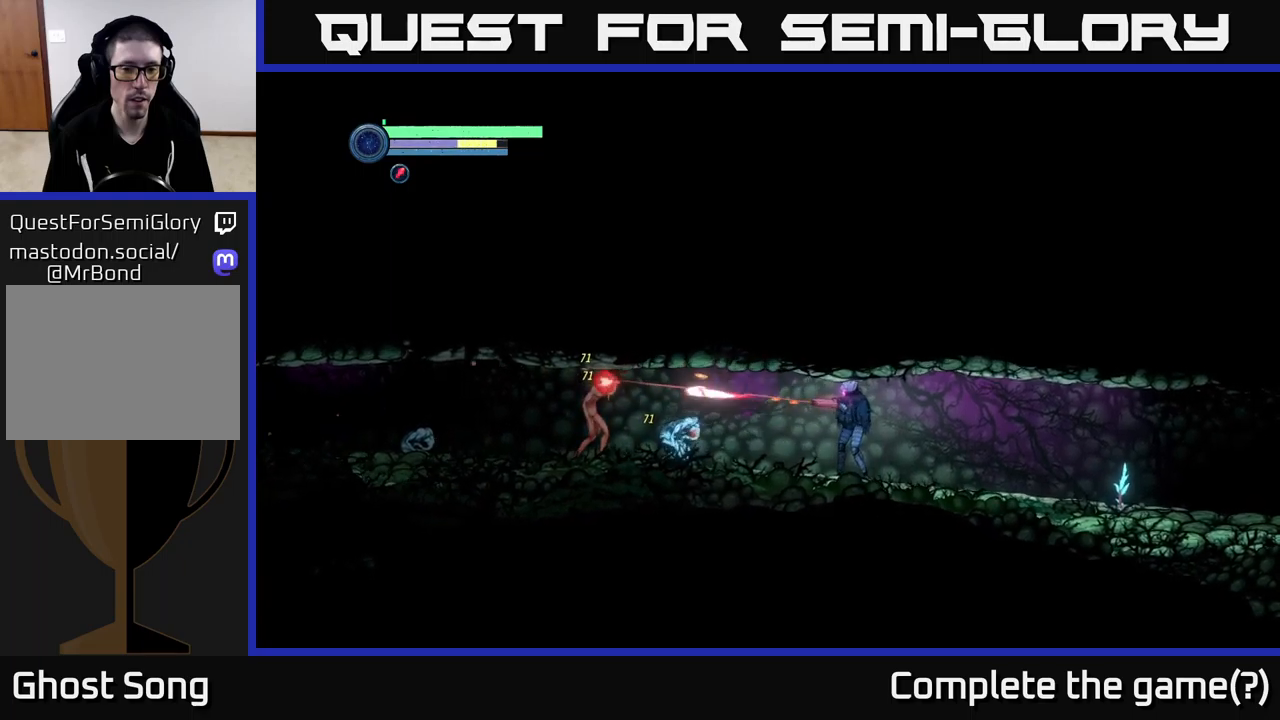
{"buttons": ["L2"], "left_stick": "left", "right_stick": "center", "events": [[350, "Y", "down"], [433, "Y", "up"]]}
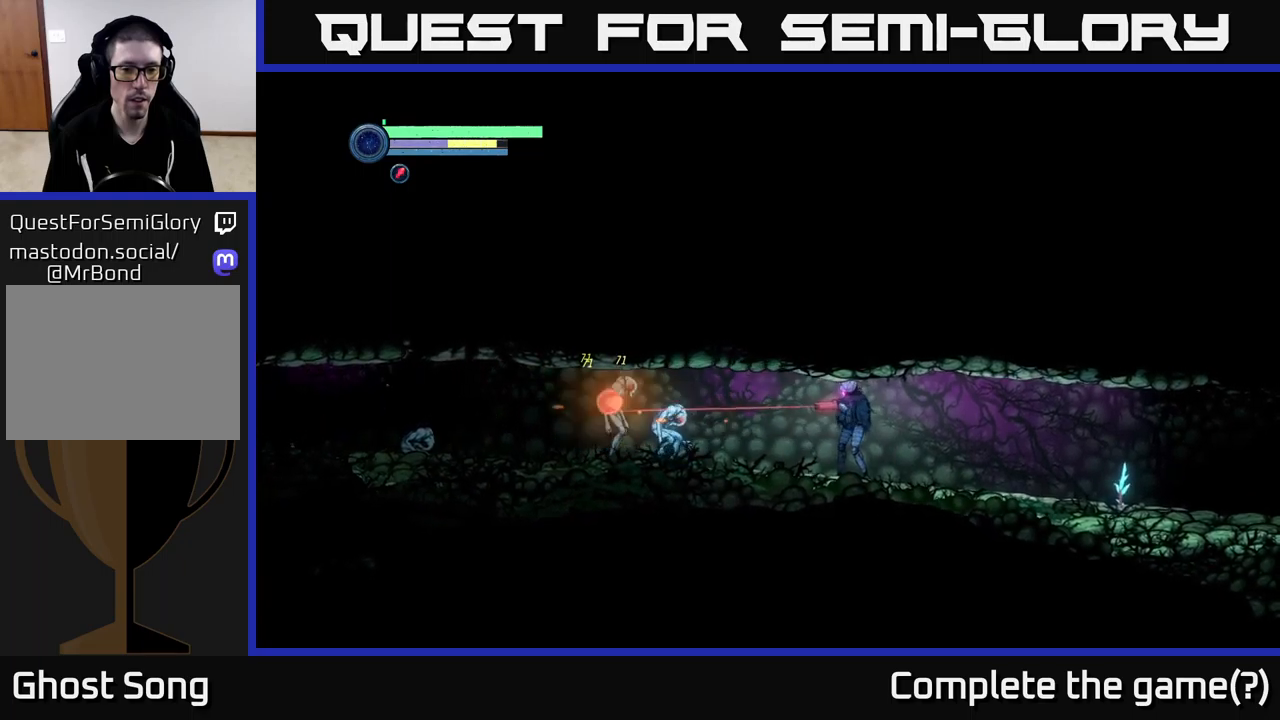
{"buttons": ["L2"], "left_stick": "left", "right_stick": "center", "events": [[150, "Y", "down"], [217, "Y", "up"], [333, "Y", "down"], [367, "Y", "up"]]}
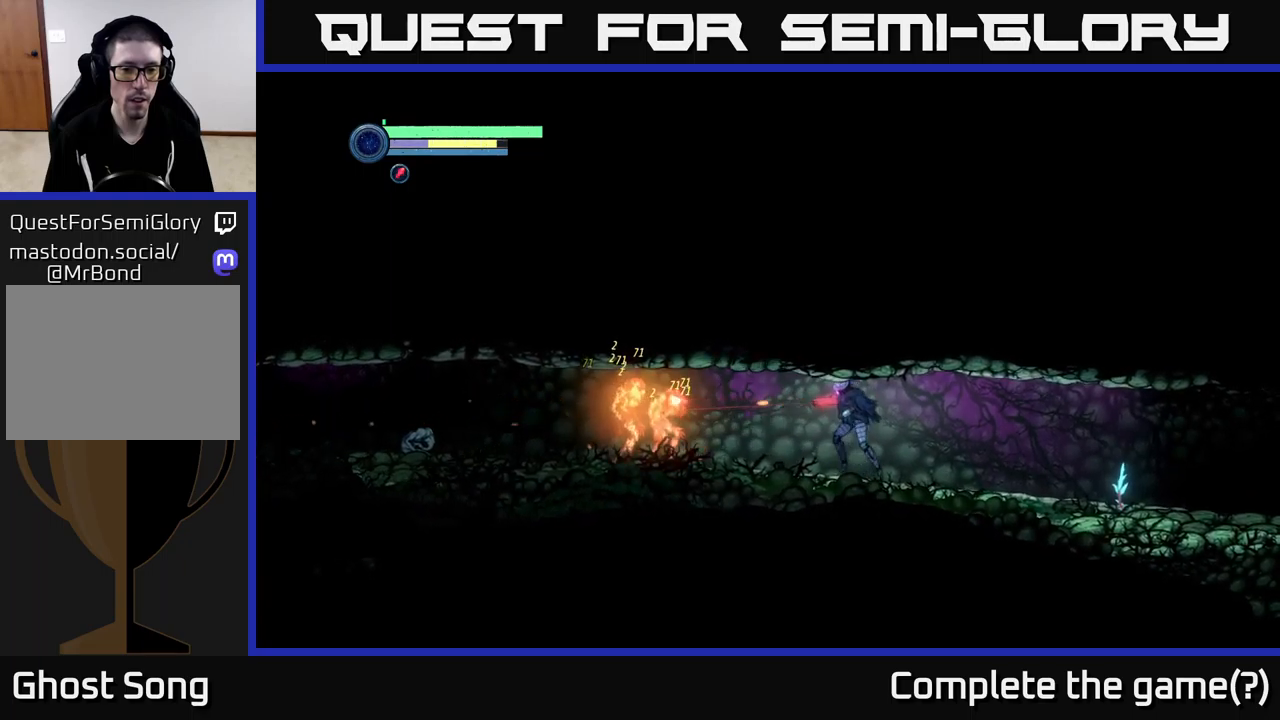
{"buttons": [], "left_stick": "left", "right_stick": "center", "events": [[17, "L2", "up"]]}
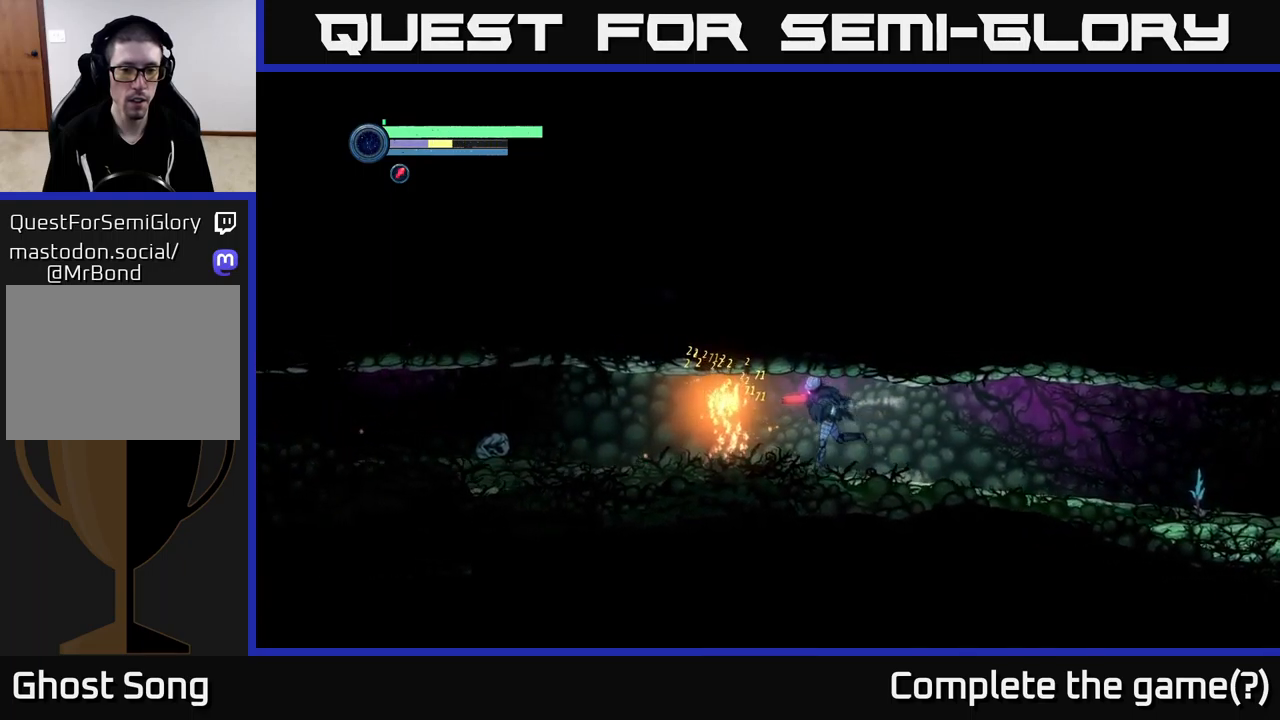
{"buttons": [], "left_stick": "right", "right_stick": "center", "events": [[117, "left_stick", "center"], [217, "left_stick", "right"]]}
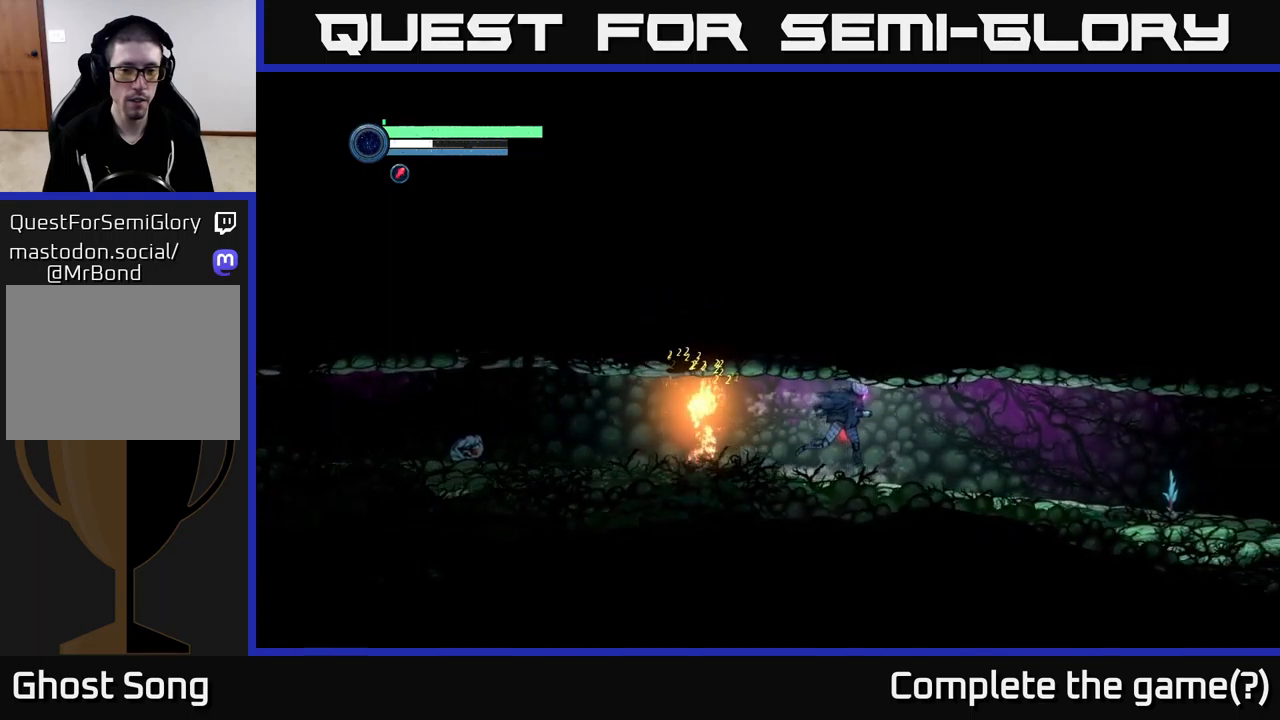
{"buttons": [], "left_stick": "left", "right_stick": "center", "events": [[467, "left_stick", "left"]]}
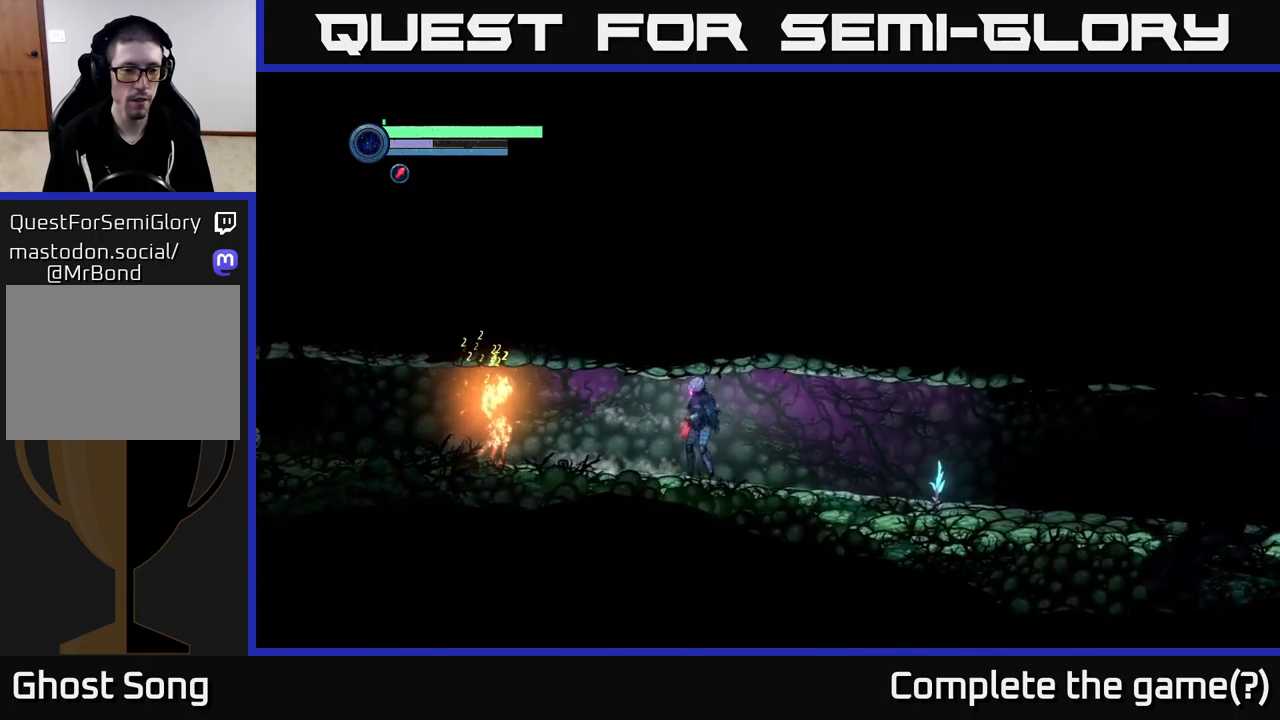
{"buttons": [], "left_stick": "center", "right_stick": "center", "events": [[117, "left_stick", "center"]]}
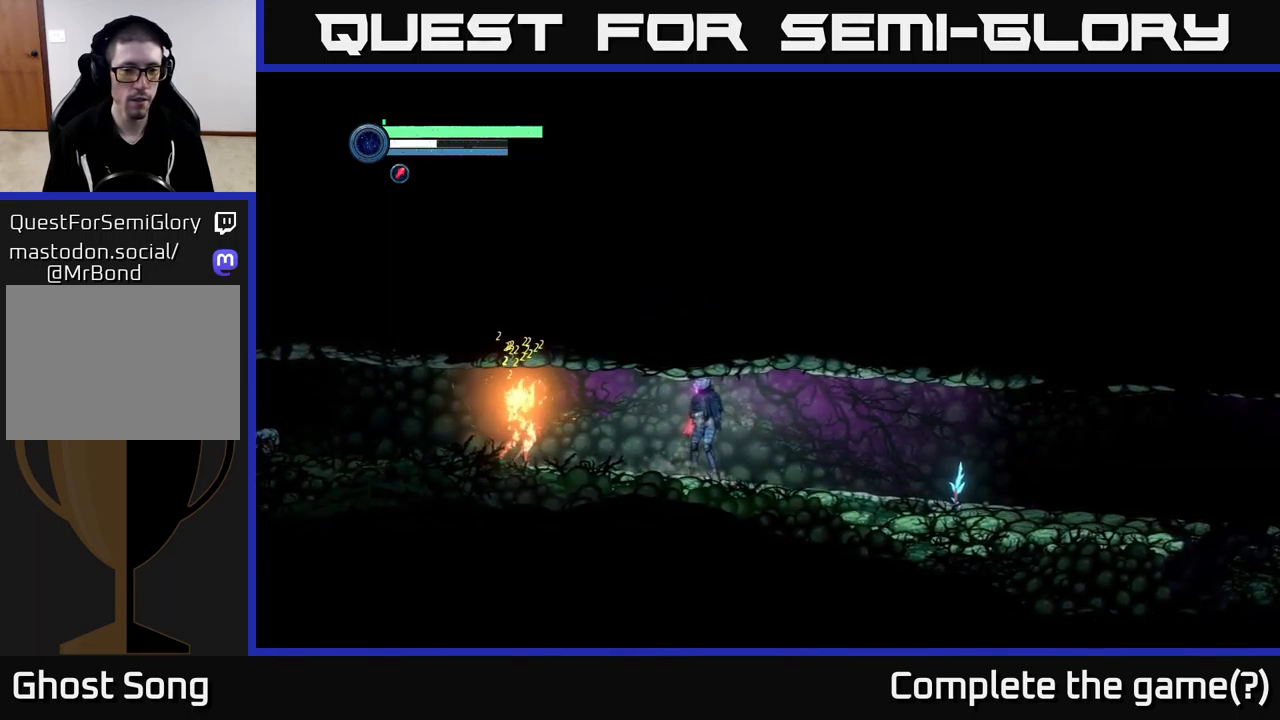
{"buttons": ["L2"], "left_stick": "left", "right_stick": "center", "events": [[300, "L2", "down"], [300, "left_stick", "left"]]}
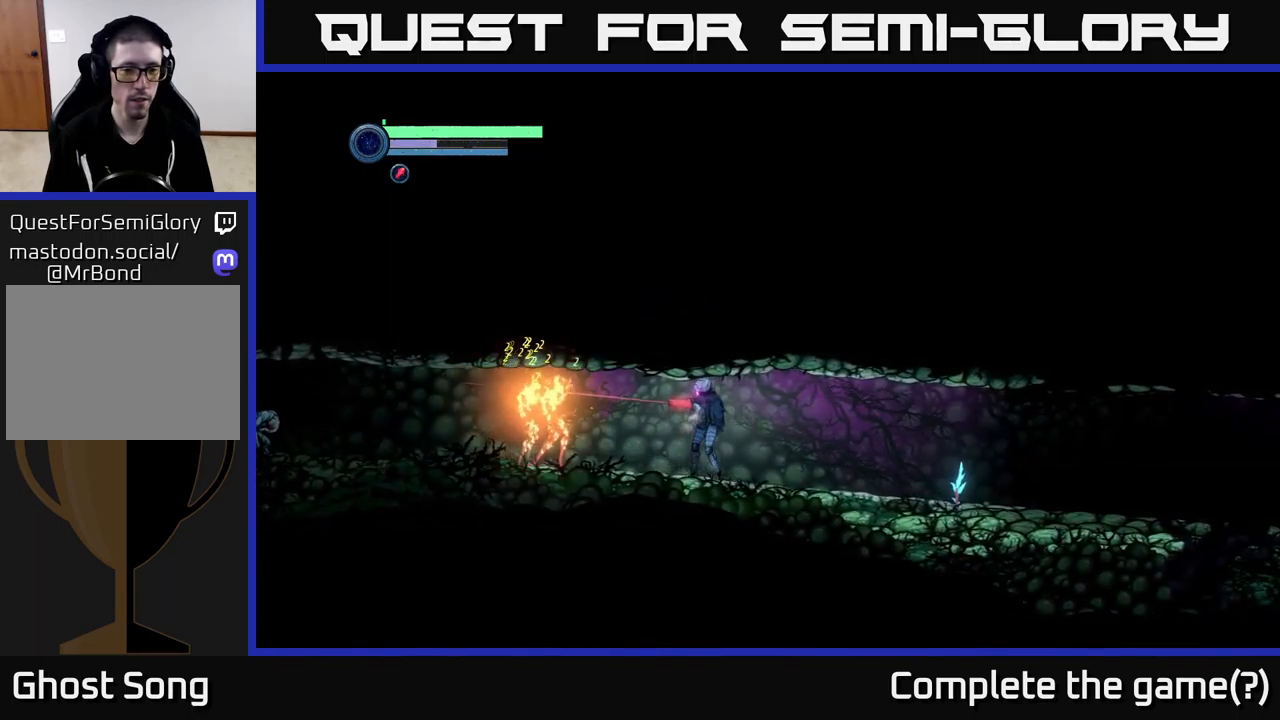
{"buttons": ["L2"], "left_stick": "left", "right_stick": "center", "events": [[433, "X", "down"], [467, "X", "up"]]}
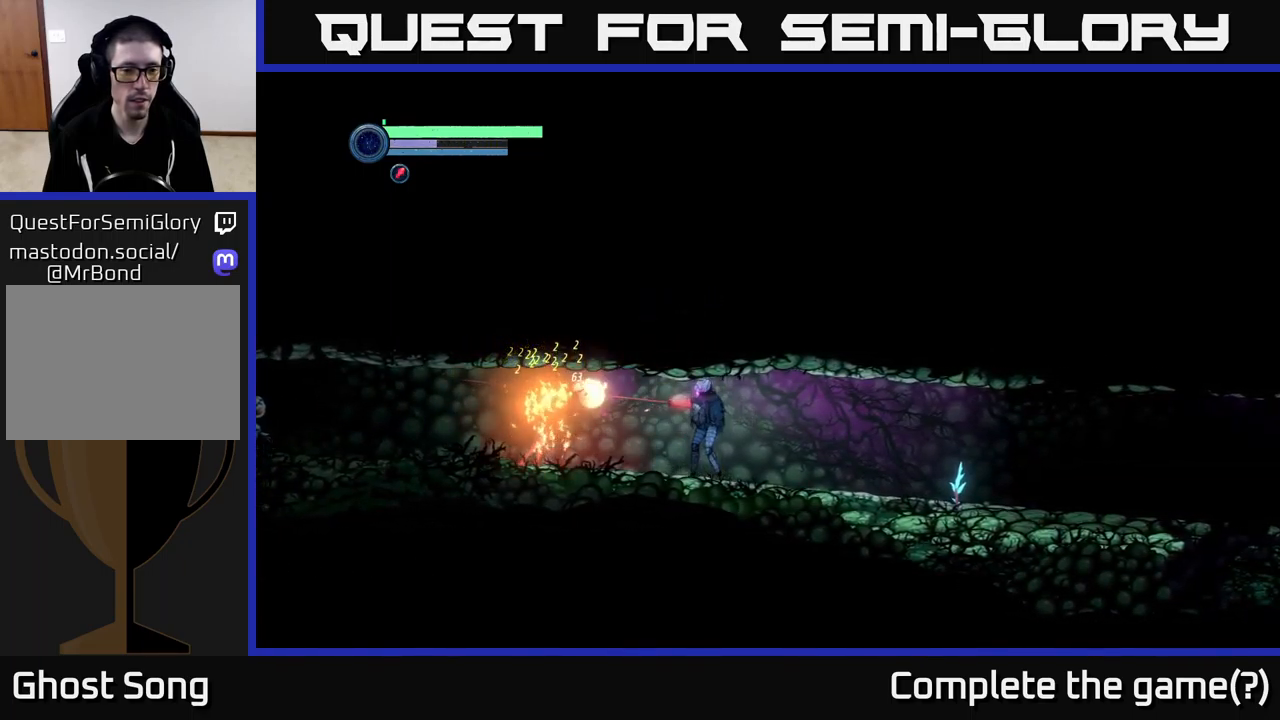
{"buttons": ["L2"], "left_stick": "left", "right_stick": "center", "events": [[50, "X", "down"], [133, "X", "up"], [200, "X", "down"], [300, "X", "up"], [349, "X", "down"], [433, "X", "up"]]}
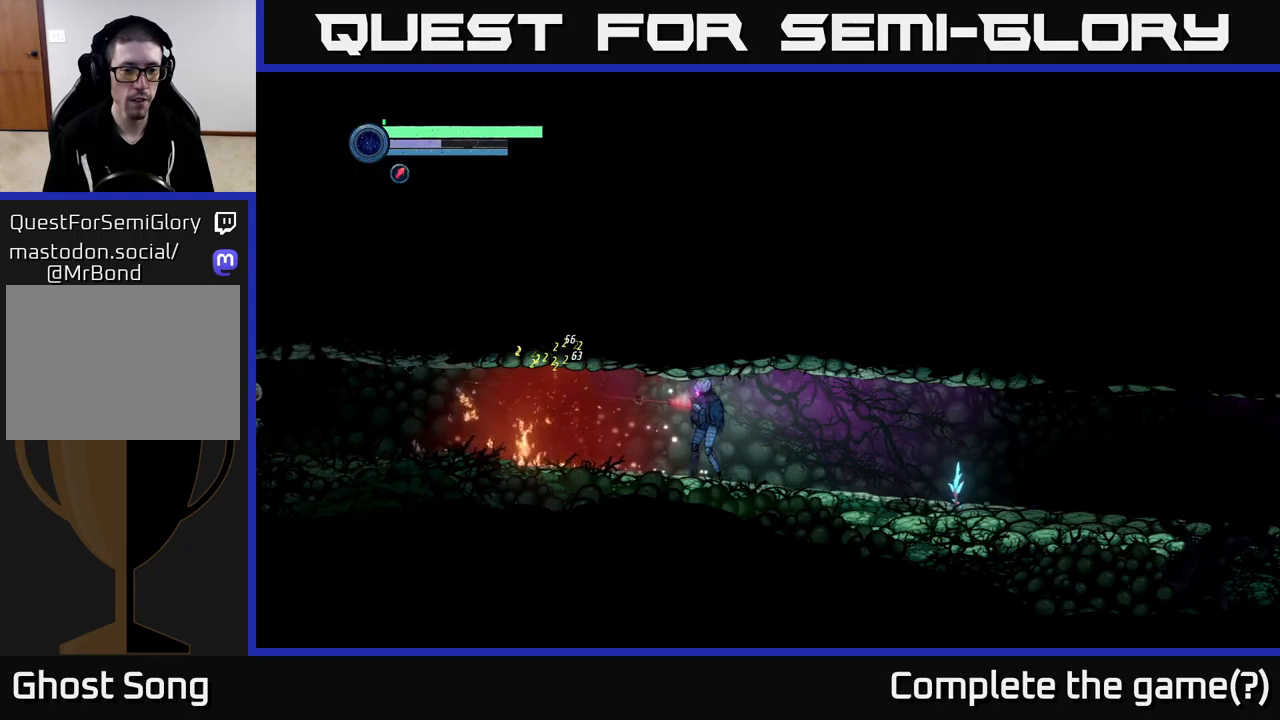
{"buttons": [], "left_stick": "left", "right_stick": "center", "events": [[50, "L2", "up"]]}
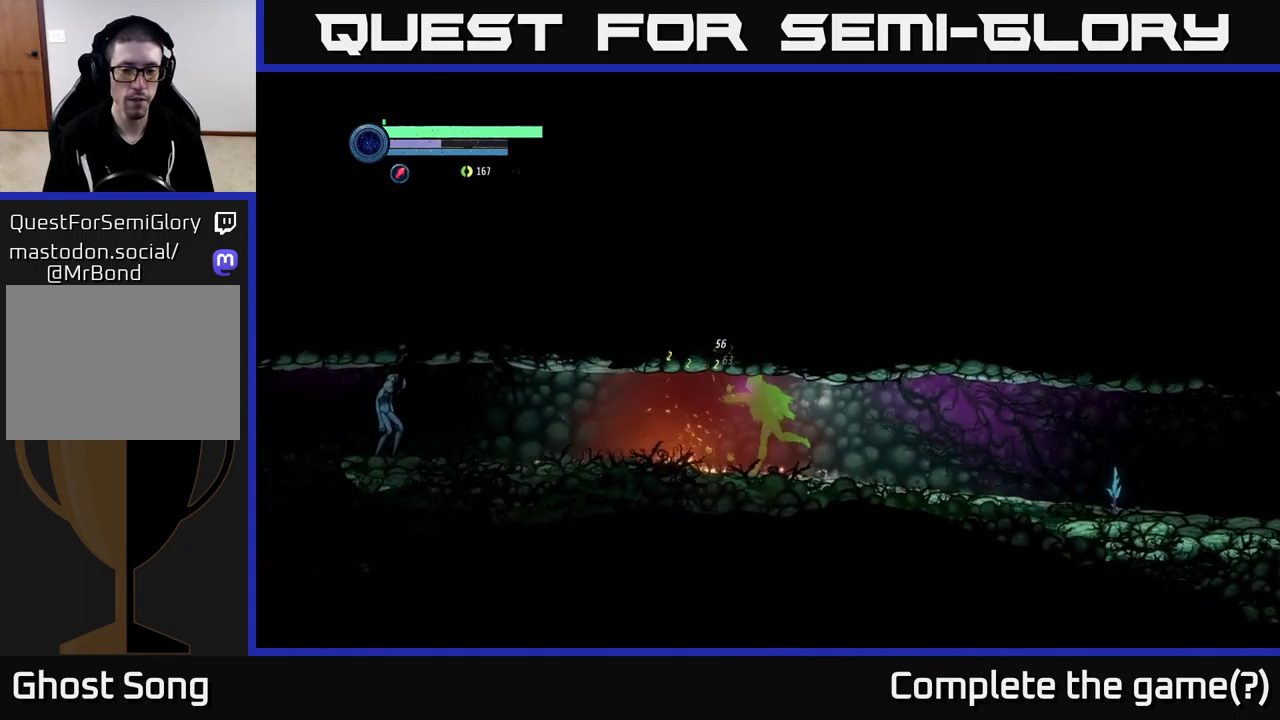
{"buttons": [], "left_stick": "left", "right_stick": "center", "events": []}
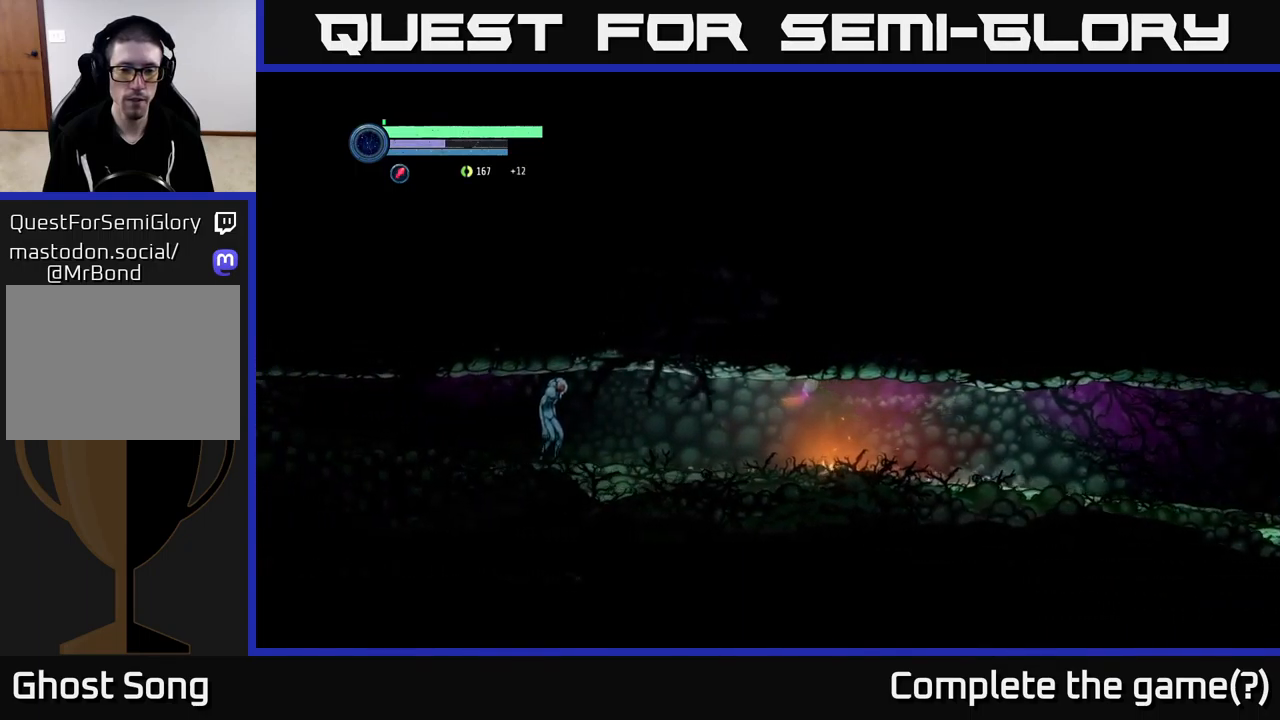
{"buttons": ["X", "L2"], "left_stick": "left", "right_stick": "center", "events": [[317, "L2", "down"], [417, "X", "down"]]}
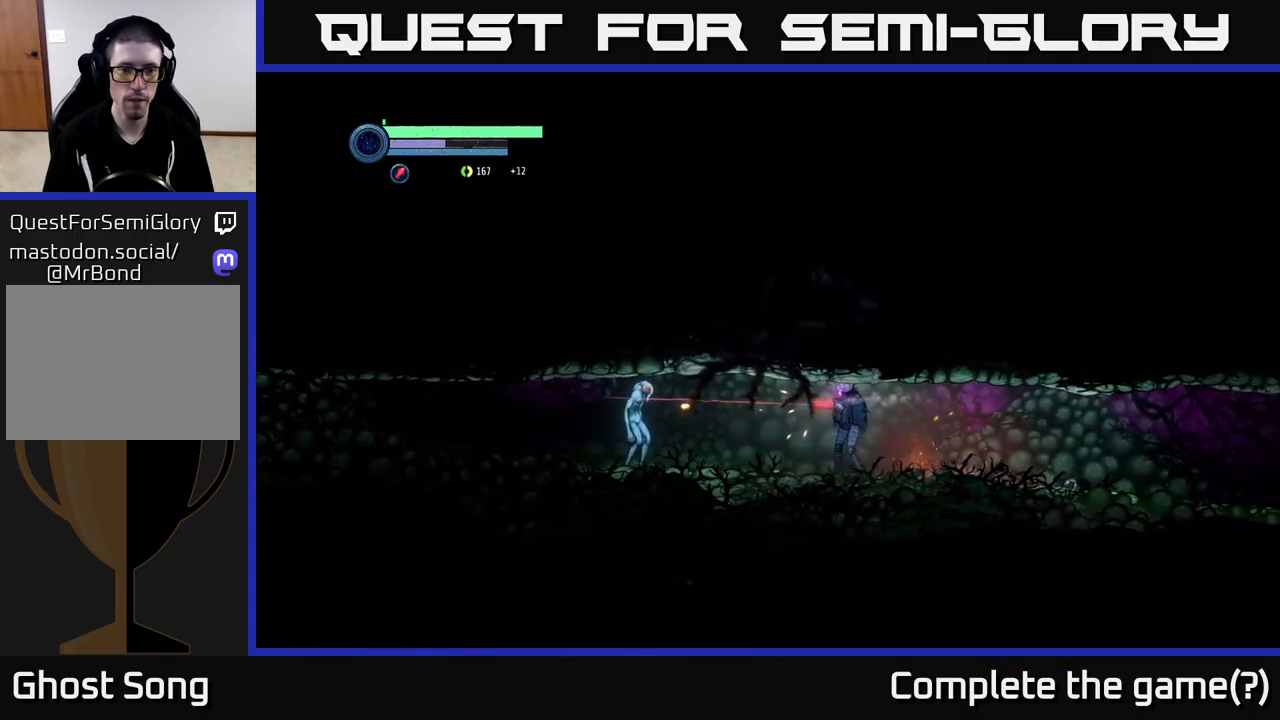
{"buttons": ["X", "L2"], "left_stick": "left", "right_stick": "center", "events": []}
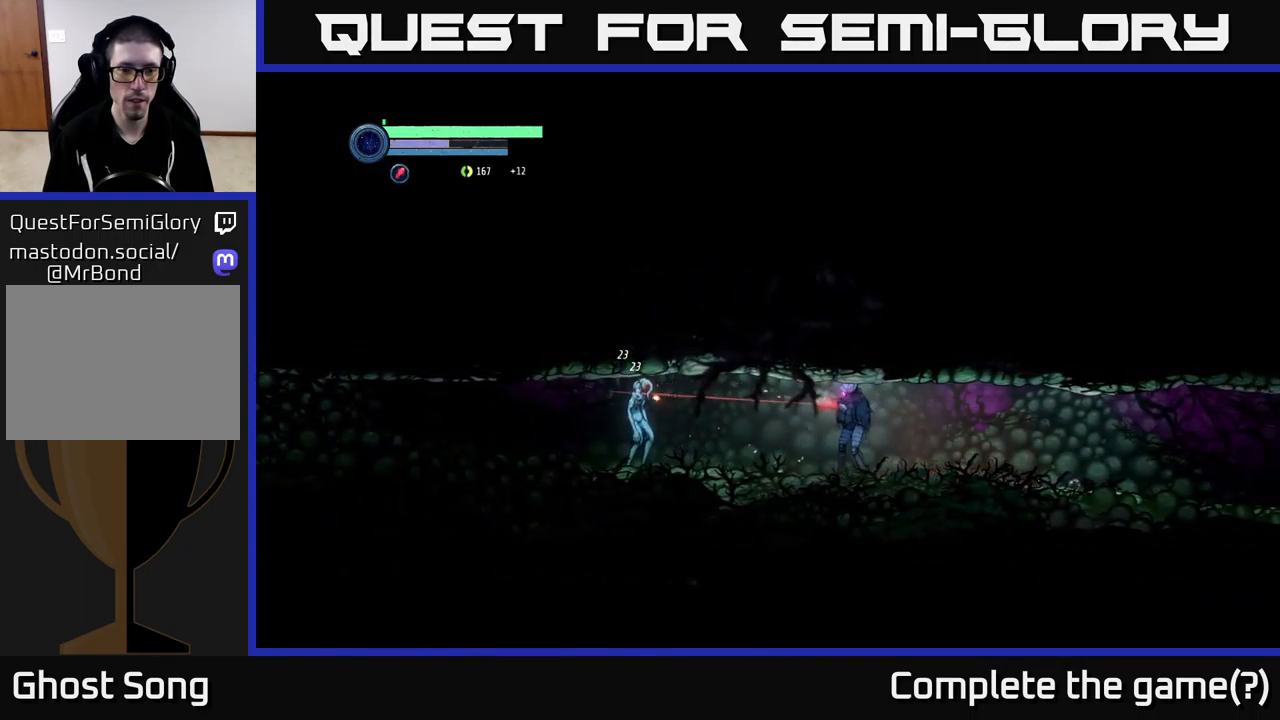
{"buttons": ["Y", "L2"], "left_stick": "left", "right_stick": "center", "events": [[117, "X", "up"], [300, "Y", "down"], [383, "Y", "up"], [467, "Y", "down"]]}
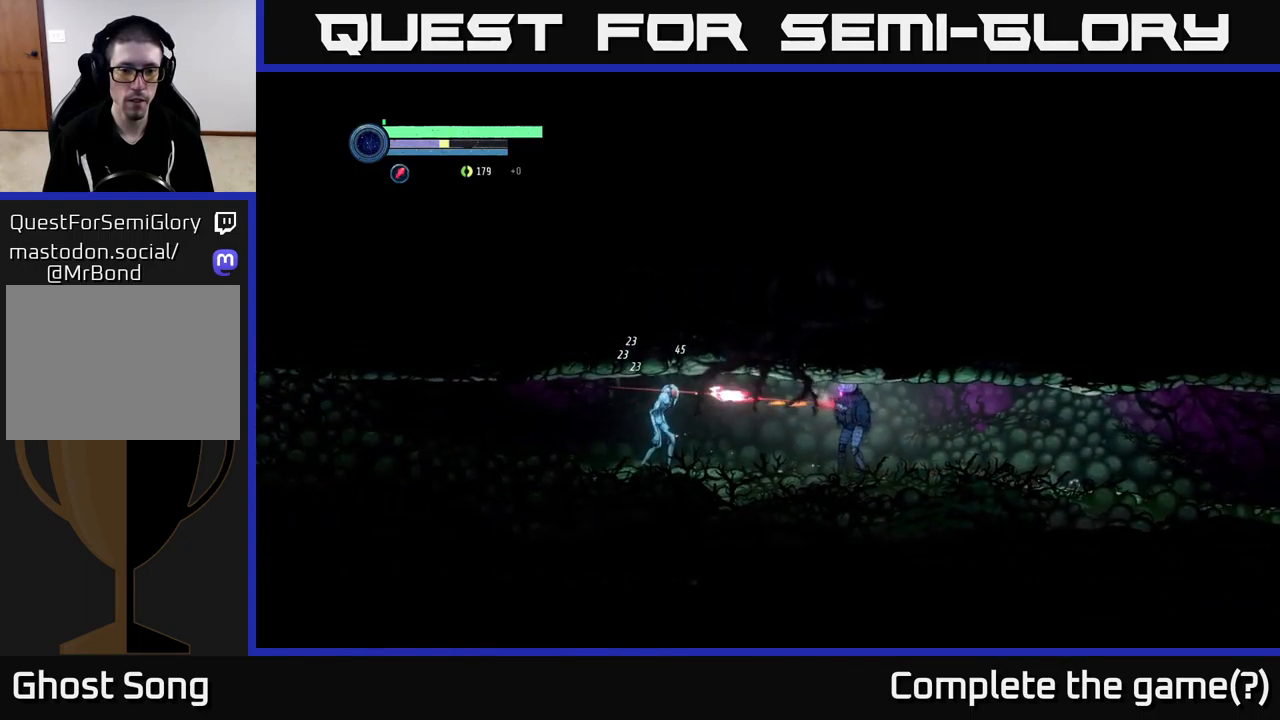
{"buttons": [], "left_stick": "left", "right_stick": "center", "events": [[50, "Y", "up"], [117, "Y", "down"], [200, "Y", "up"], [383, "L2", "up"]]}
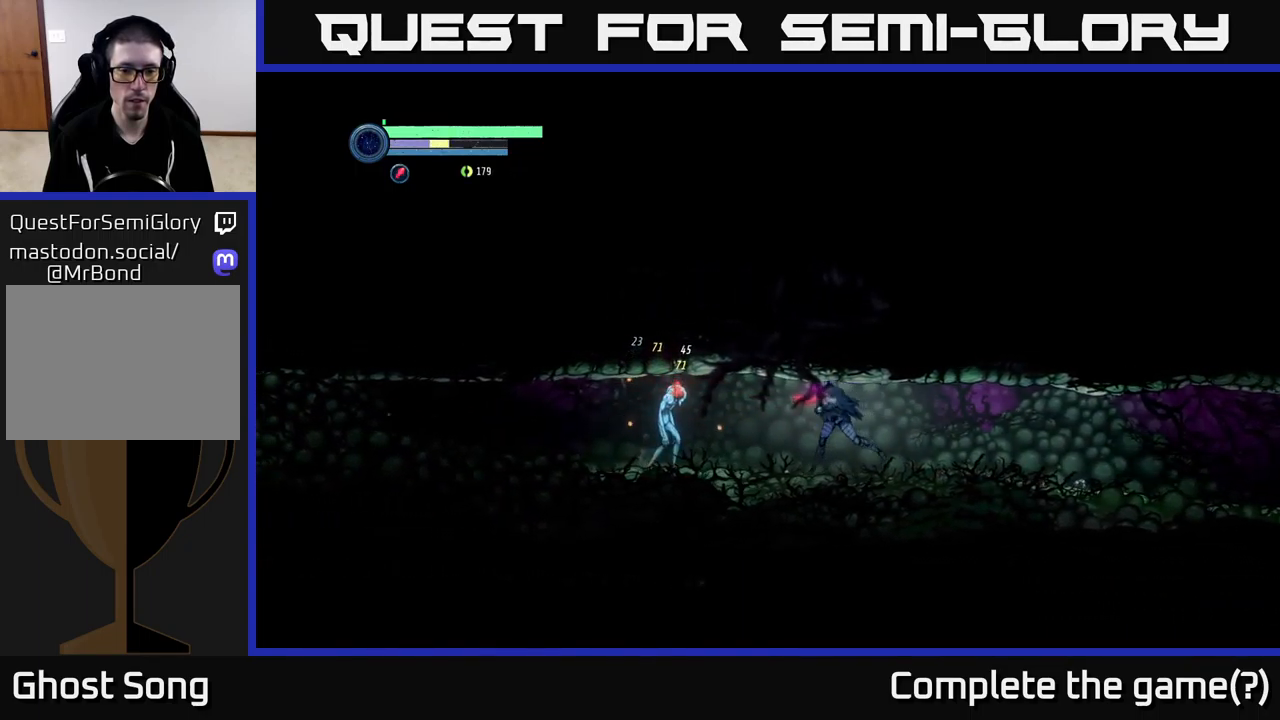
{"buttons": [], "left_stick": "center", "right_stick": "center", "events": [[367, "B", "down"], [433, "B", "up"], [450, "left_stick", "center"]]}
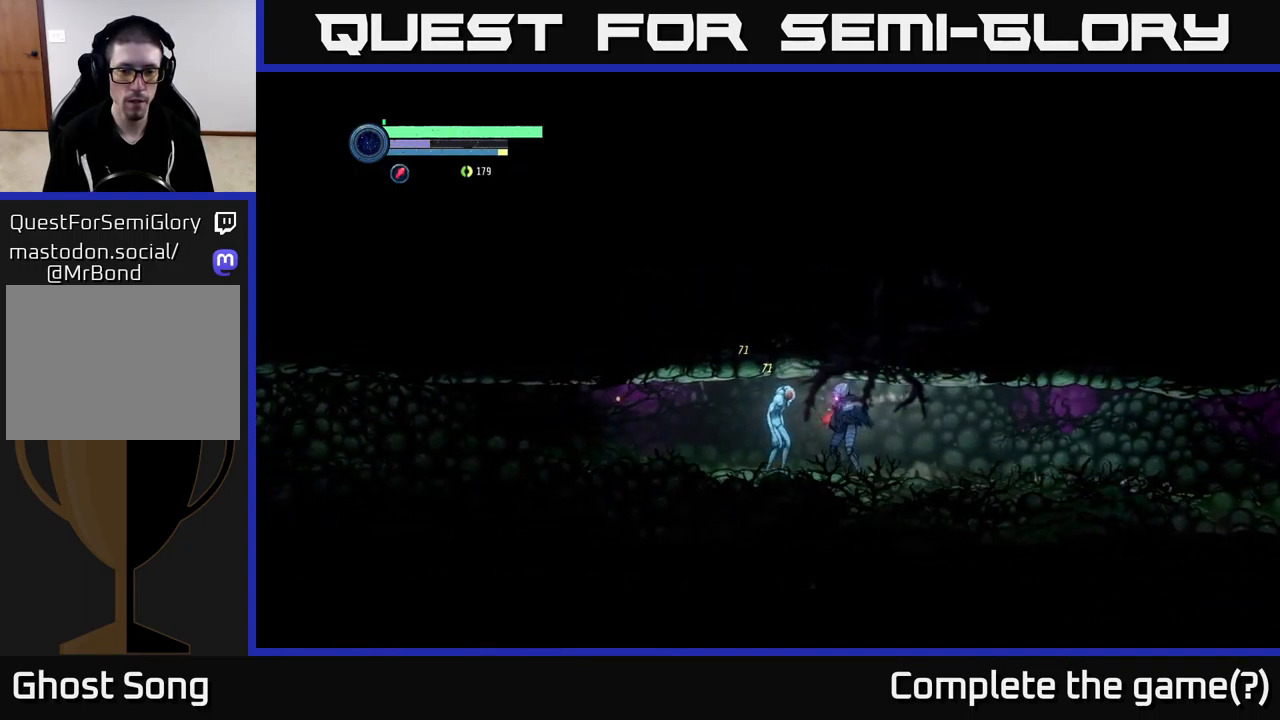
{"buttons": ["B"], "left_stick": "center", "right_stick": "center", "events": [[17, "B", "down"], [83, "B", "up"], [167, "B", "down"], [250, "B", "up"], [317, "B", "down"], [417, "B", "up"], [500, "B", "down"]]}
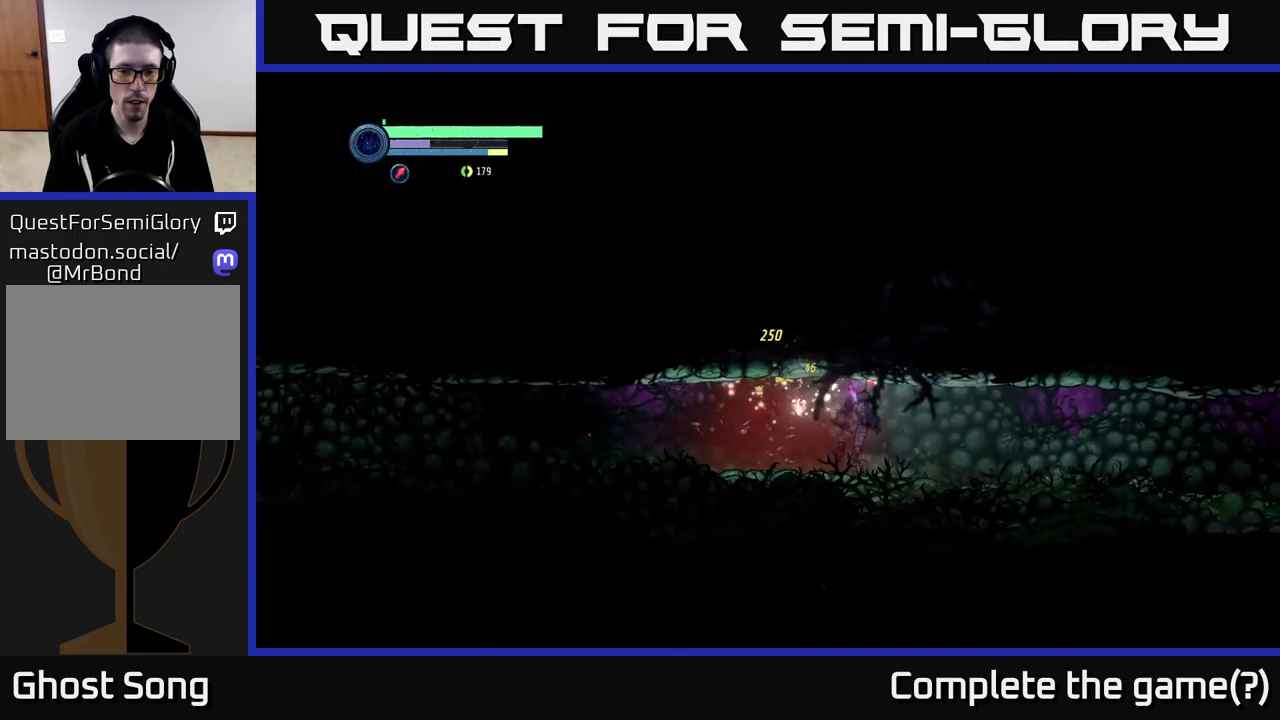
{"buttons": [], "left_stick": "left", "right_stick": "center", "events": [[83, "B", "up"], [217, "left_stick", "left"]]}
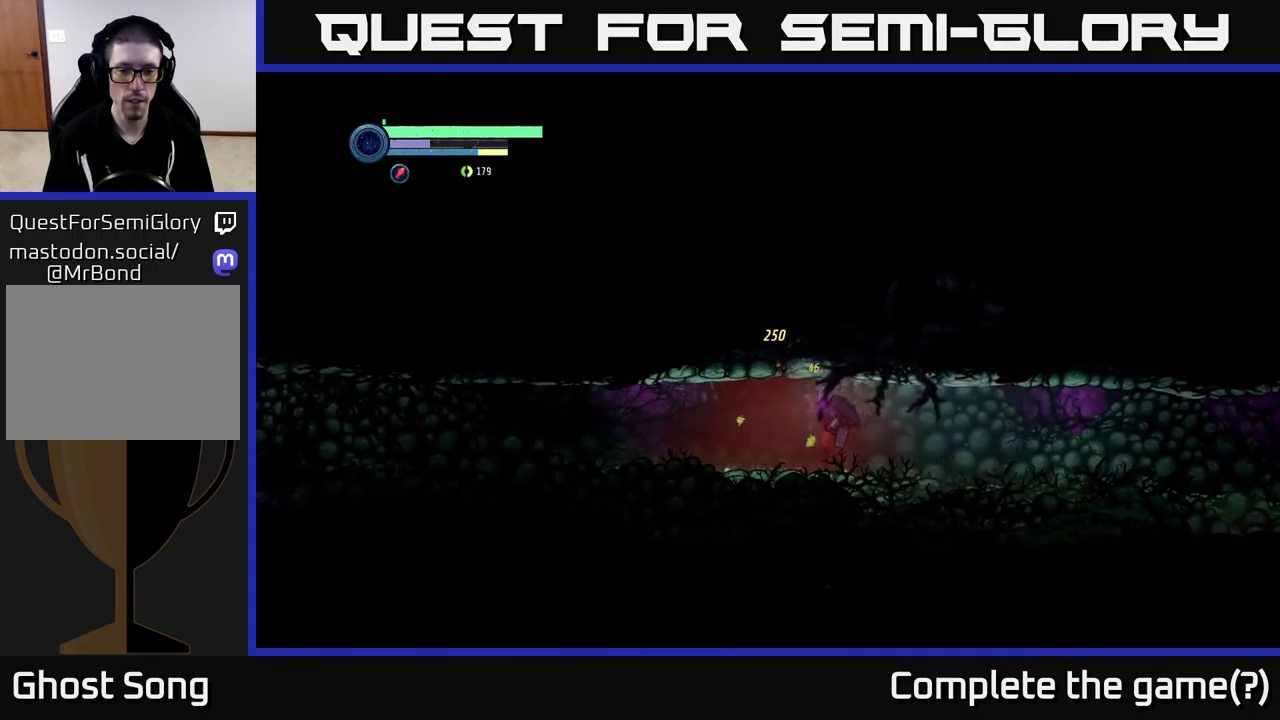
{"buttons": [], "left_stick": "left", "right_stick": "center", "events": []}
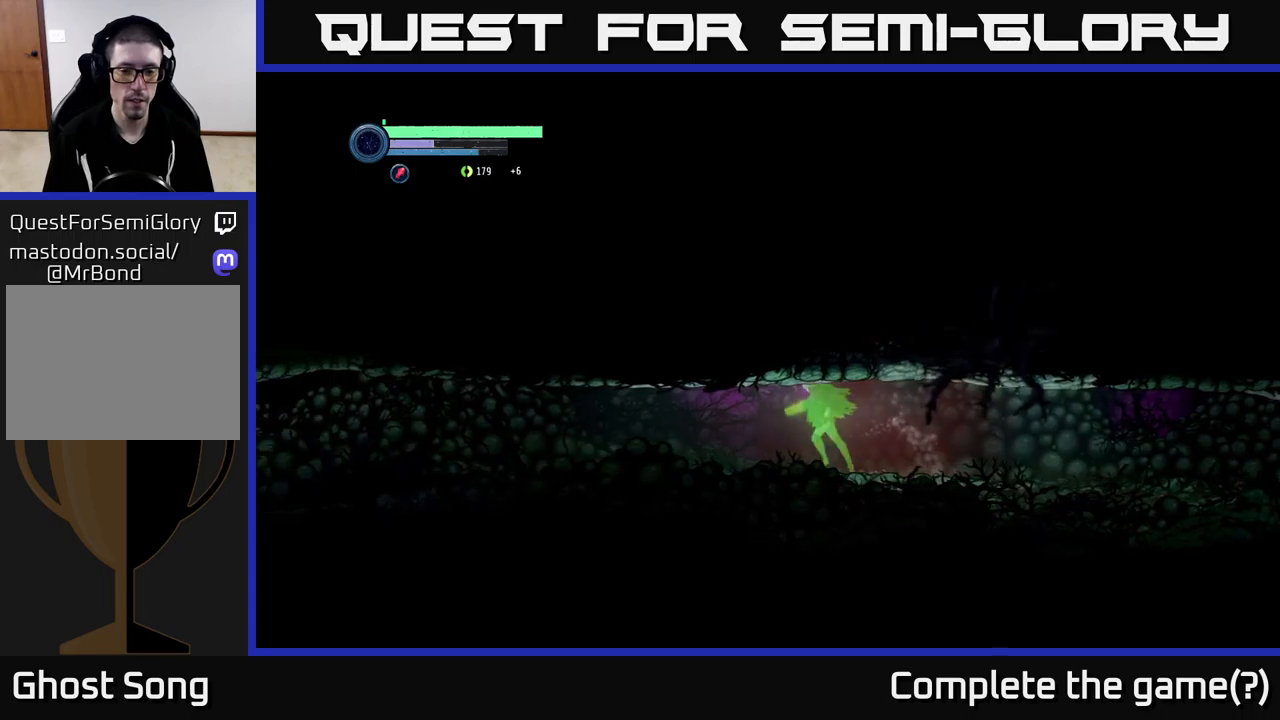
{"buttons": ["R1"], "left_stick": "left", "right_stick": "center", "events": [[450, "R1", "down"]]}
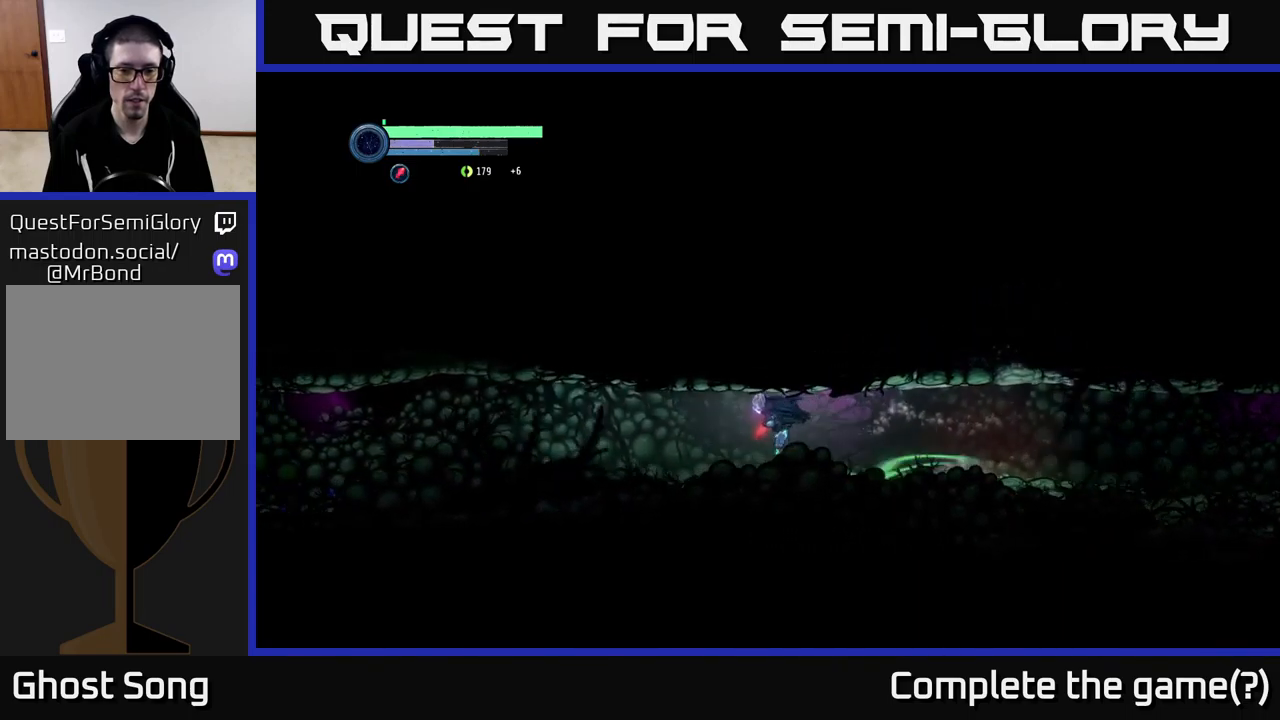
{"buttons": ["R1"], "left_stick": "left", "right_stick": "center", "events": []}
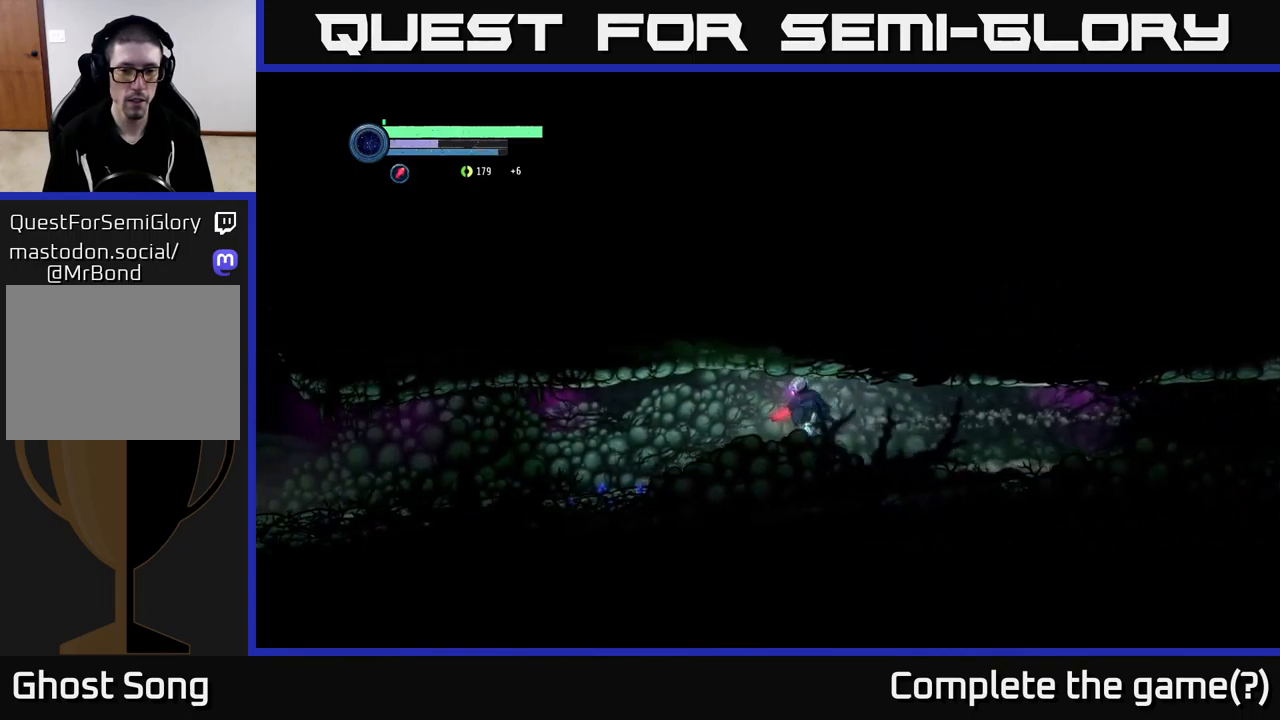
{"buttons": [], "left_stick": "left", "right_stick": "center", "events": [[500, "R1", "up"]]}
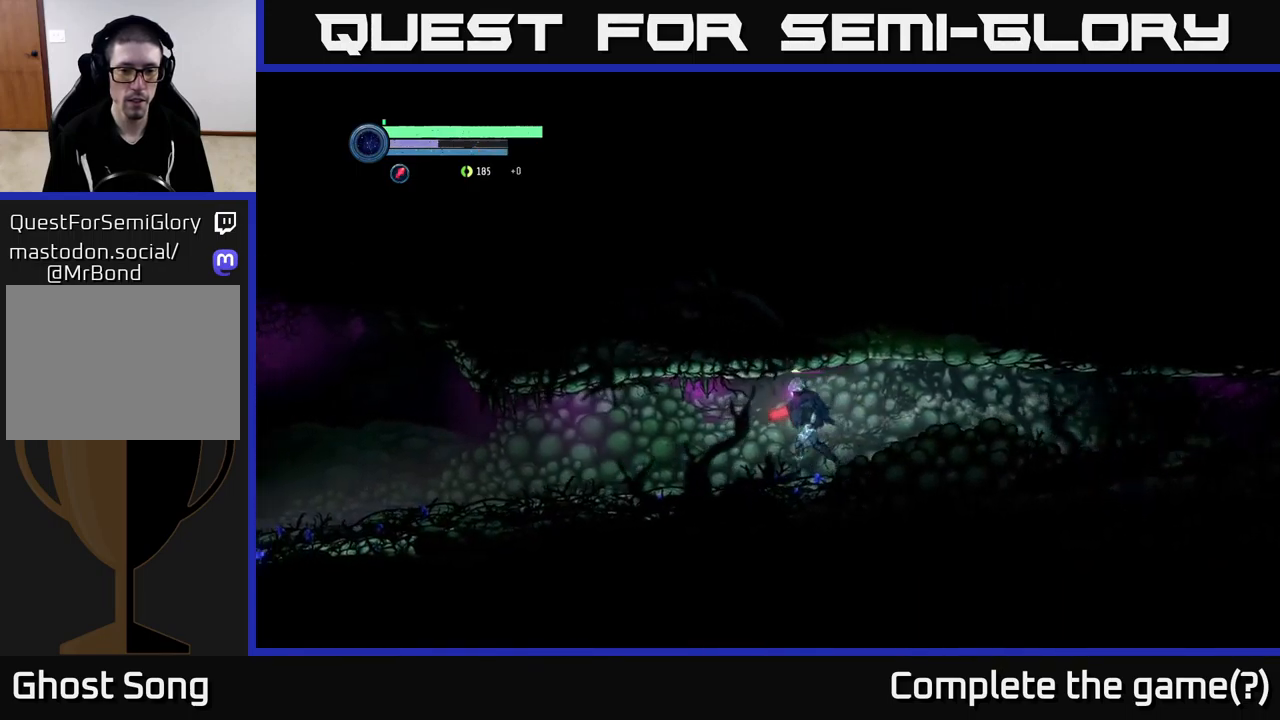
{"buttons": ["R1"], "left_stick": "left", "right_stick": "center", "events": [[184, "R1", "down"]]}
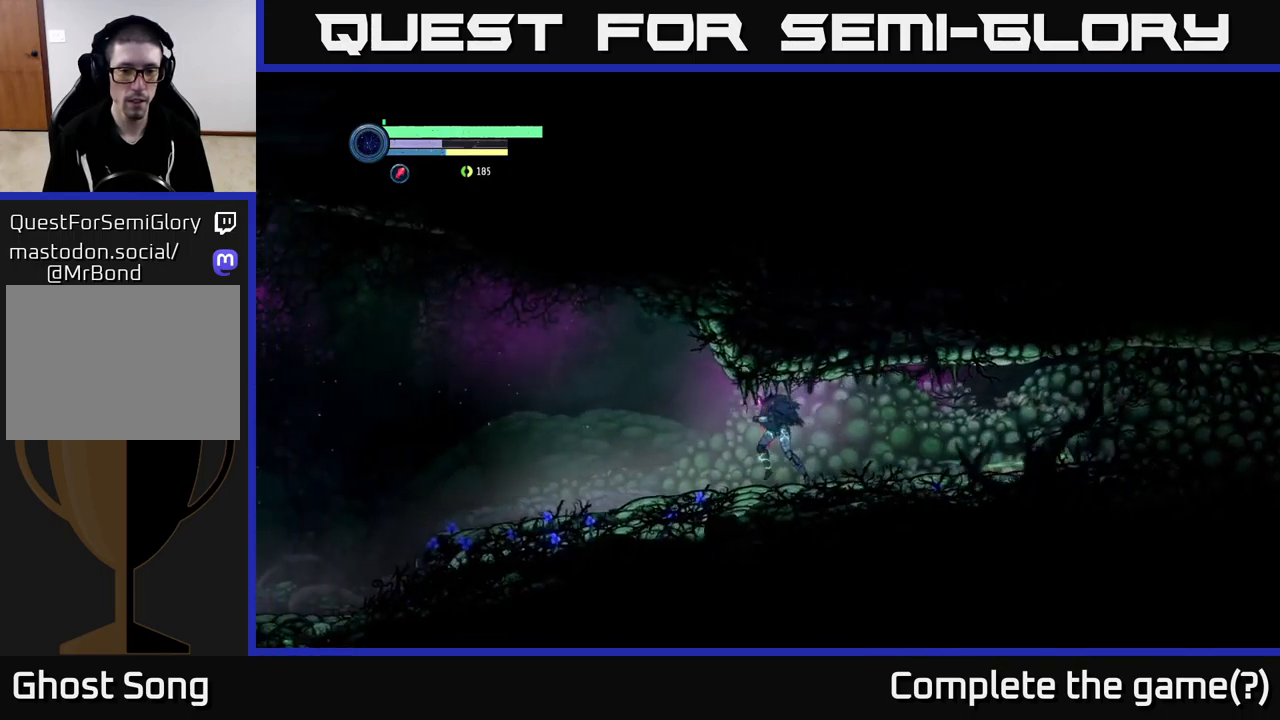
{"buttons": [], "left_stick": "left", "right_stick": "center", "events": [[500, "R1", "up"]]}
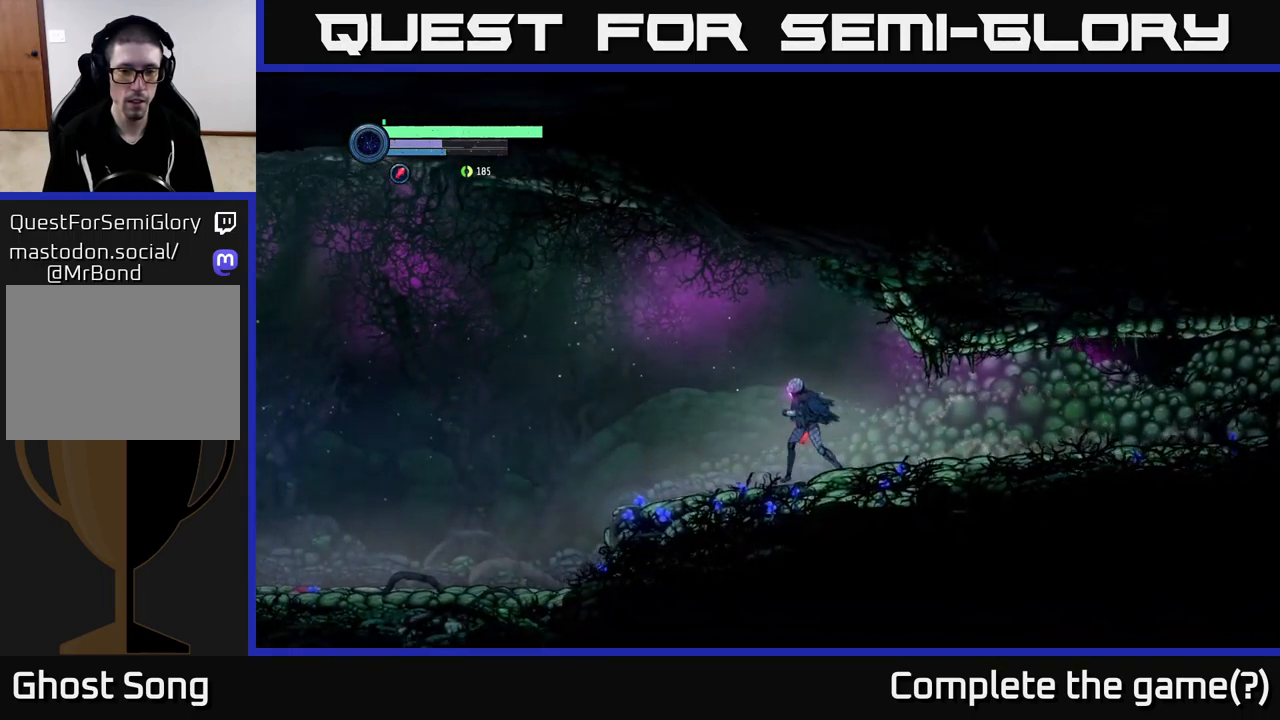
{"buttons": ["R1"], "left_stick": "left", "right_stick": "center", "events": [[400, "R1", "down"]]}
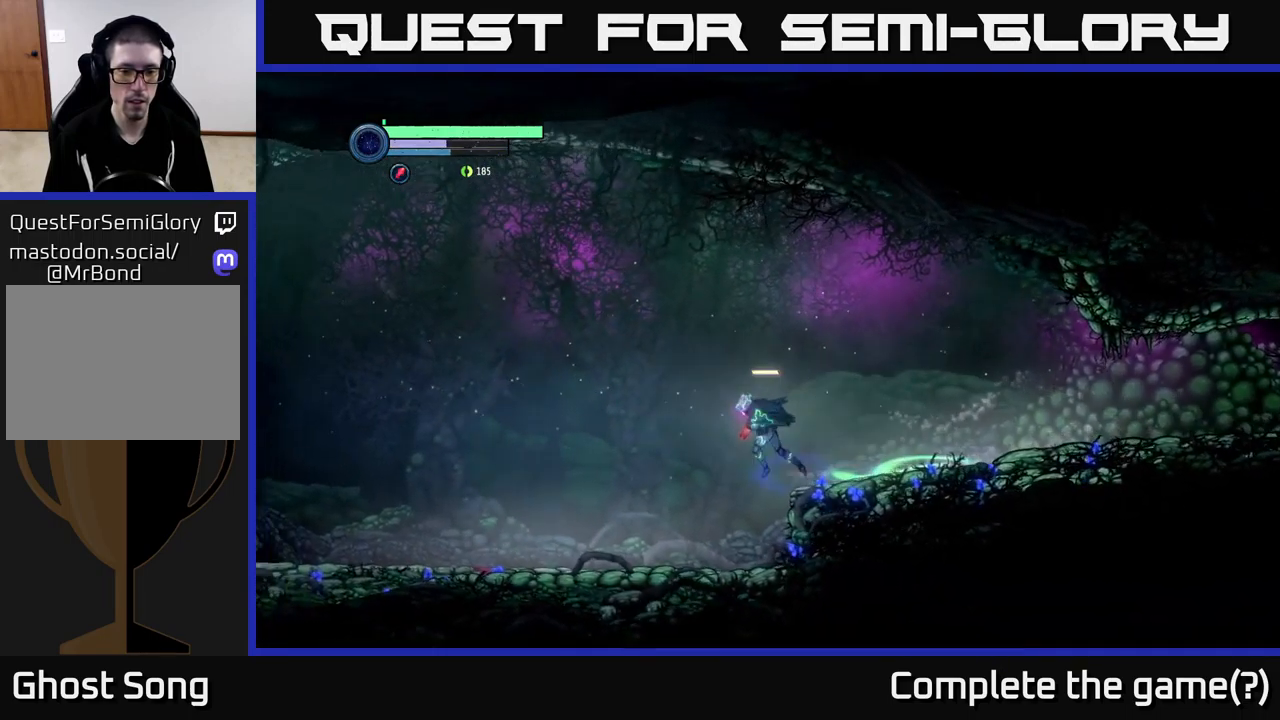
{"buttons": ["R1"], "left_stick": "left", "right_stick": "center", "events": []}
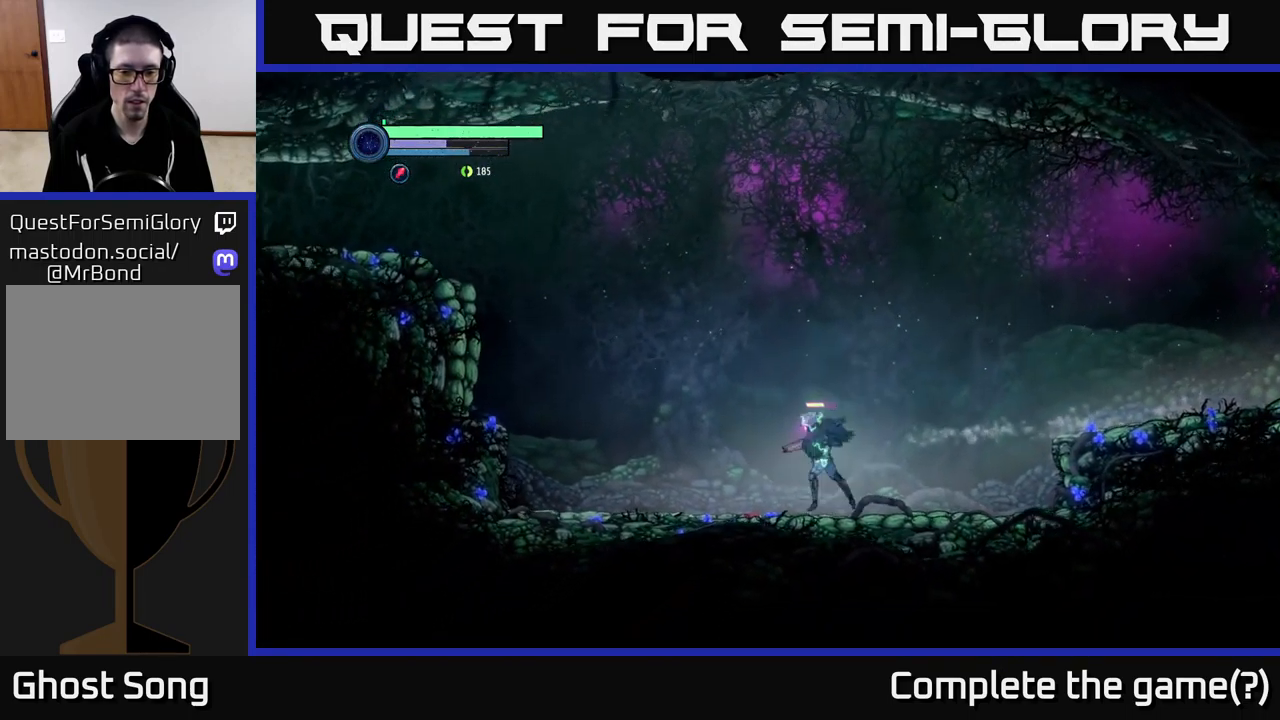
{"buttons": ["R1"], "left_stick": "left", "right_stick": "center", "events": []}
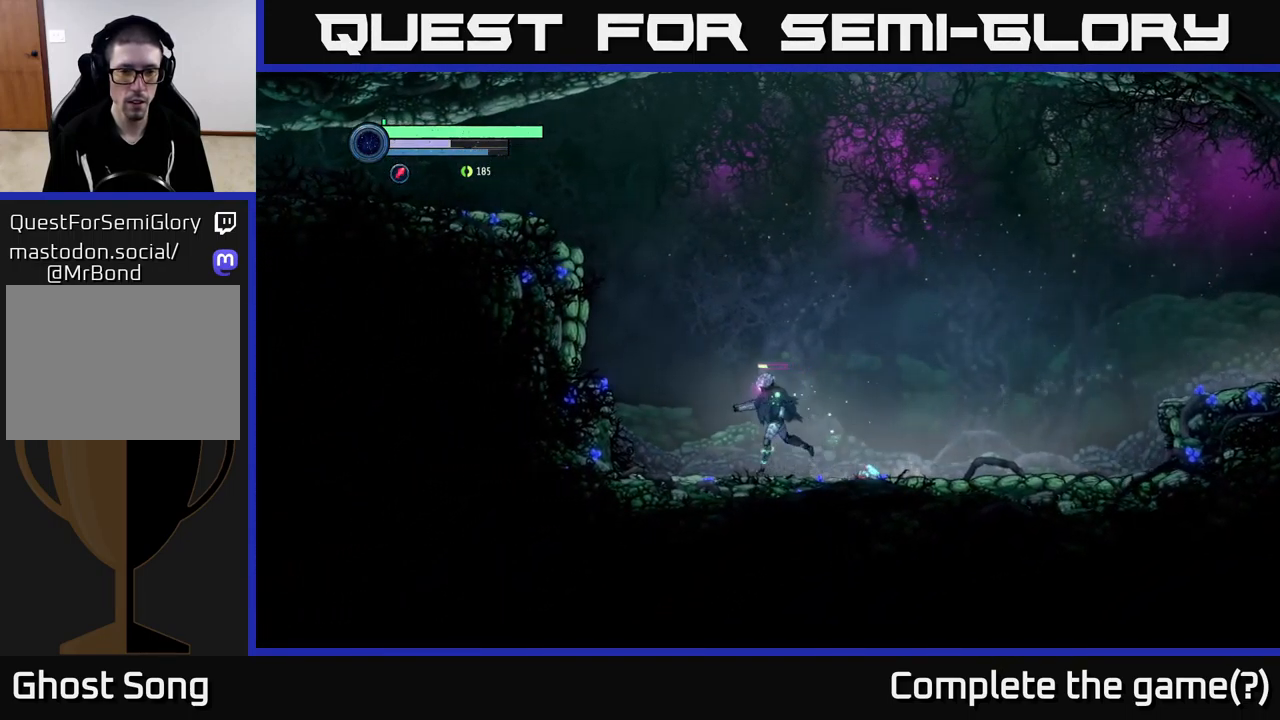
{"buttons": [], "left_stick": "left", "right_stick": "center", "events": [[167, "R1", "up"], [200, "A", "down"], [417, "A", "up"]]}